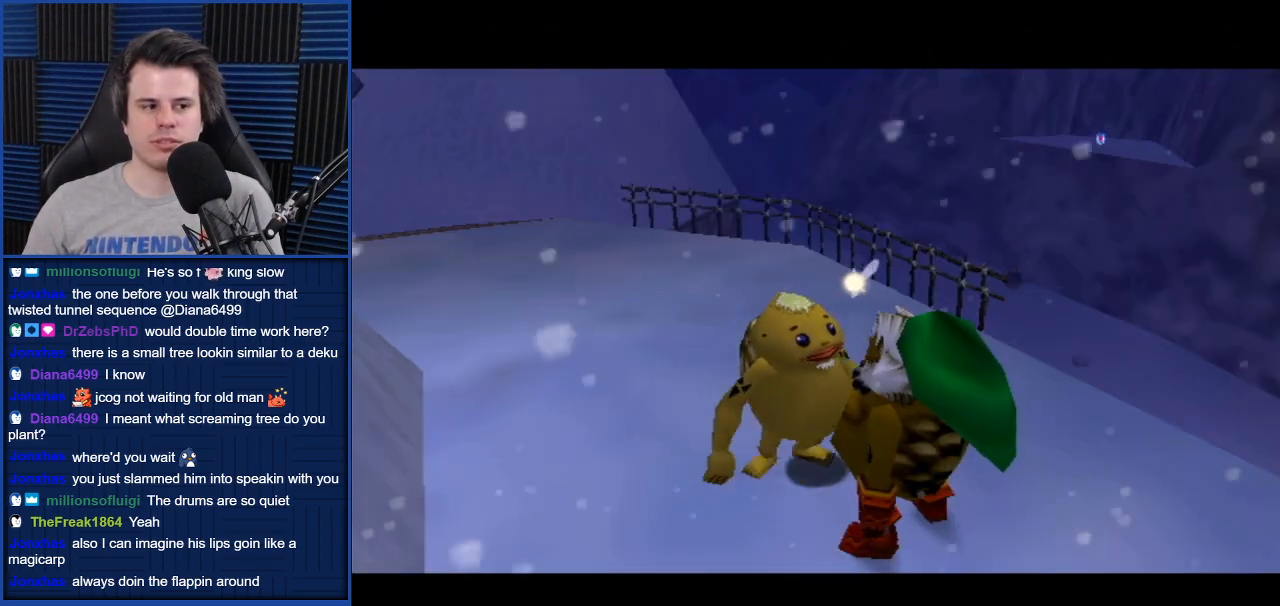
Gameplay with a controller (Nintendo layout); each line is a JSON object with the inputs held at the frame after it. "events" lists button and stick changes between this image and that frame as [ms after this image, input, new state], when the widget could be followed in between. Not read: L3 R3.
{"buttons": [], "left_stick": "center", "right_stick": "center", "events": [[34, "A", "up"]]}
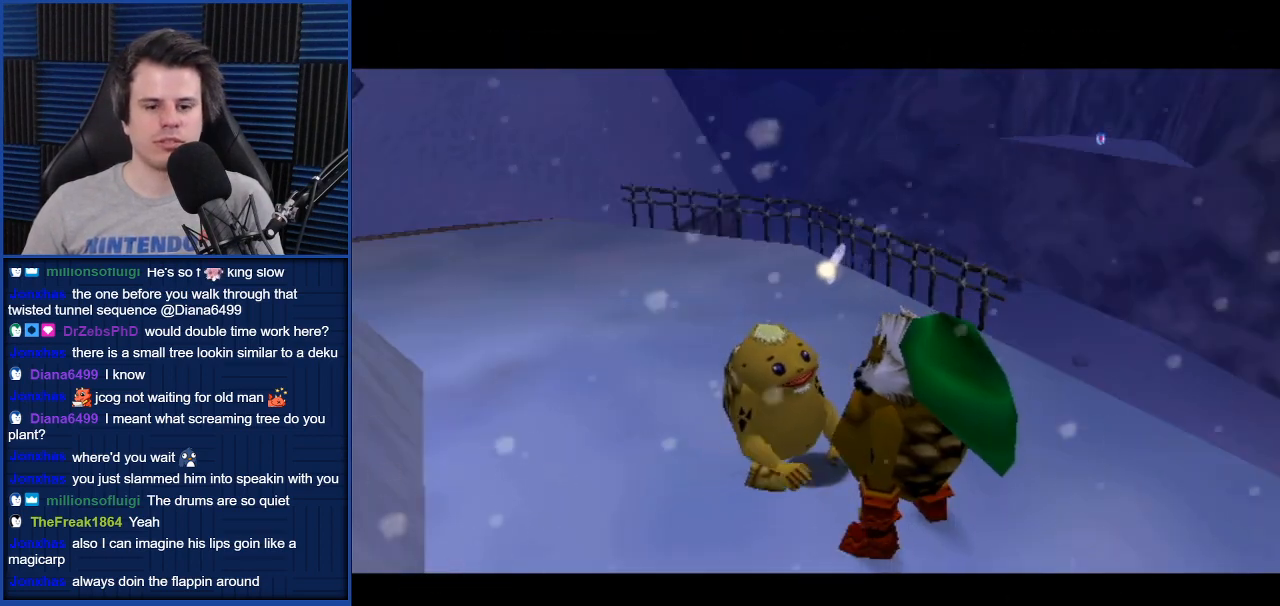
{"buttons": [], "left_stick": "down-left", "right_stick": "center", "events": [[267, "left_stick", "left"], [367, "left_stick", "up-right"], [467, "left_stick", "down-left"]]}
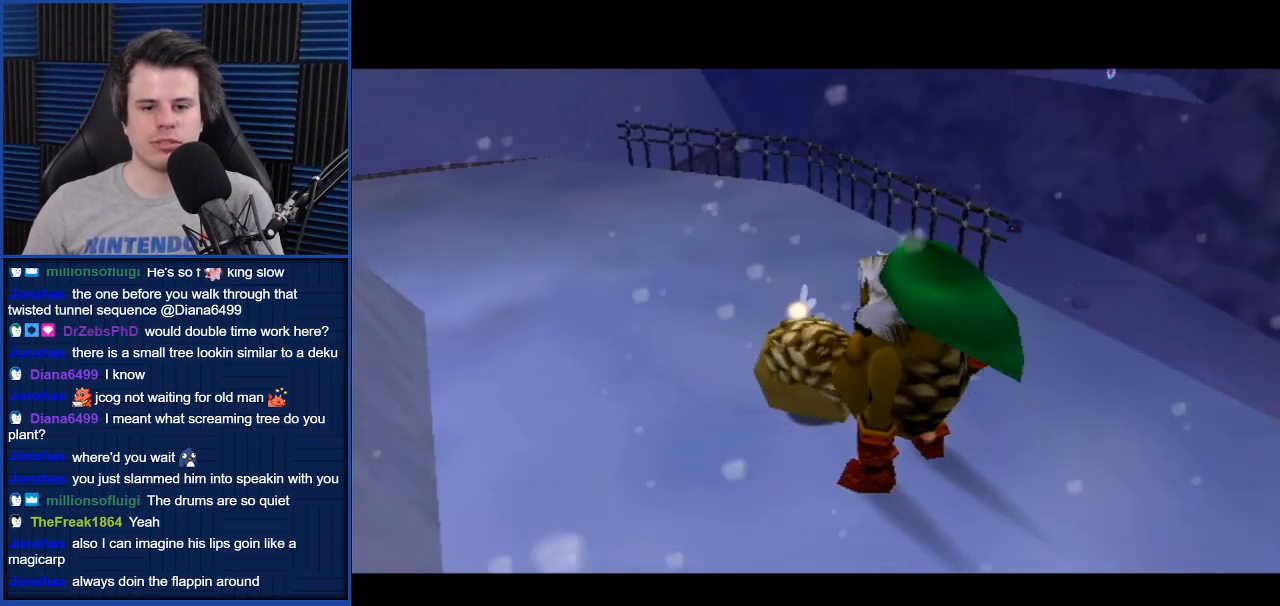
{"buttons": [], "left_stick": "center", "right_stick": "center", "events": [[34, "left_stick", "up"], [134, "left_stick", "down-left"], [234, "left_stick", "up-right"], [267, "A", "down"], [301, "left_stick", "center"], [334, "A", "up"], [401, "A", "down"], [467, "A", "up"]]}
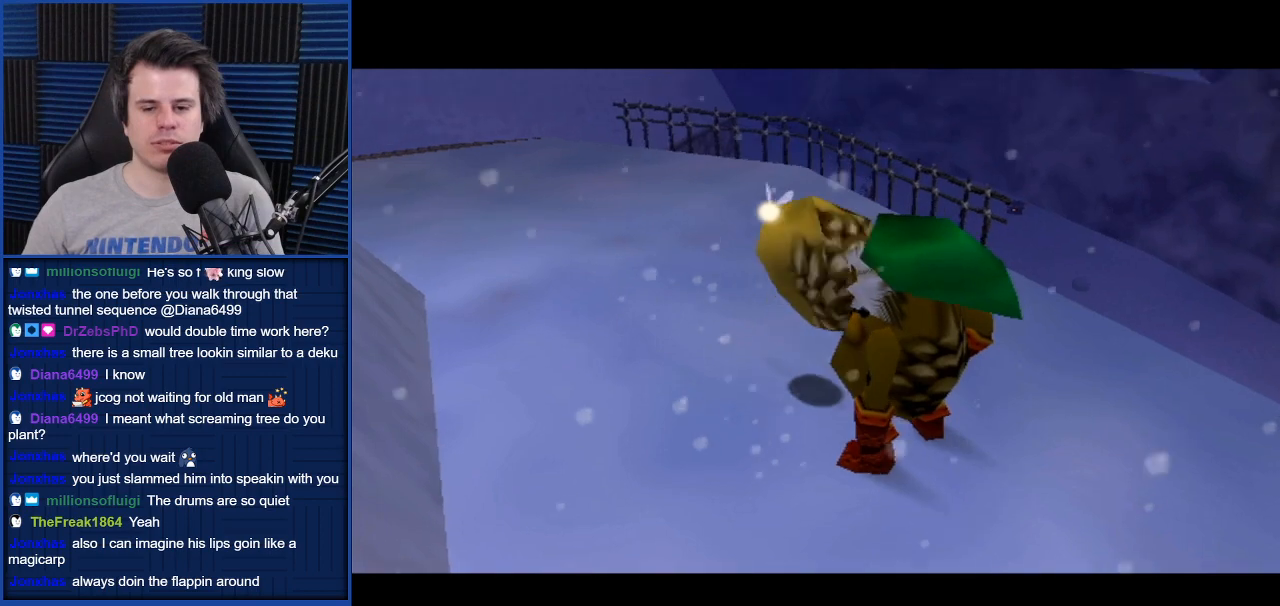
{"buttons": [], "left_stick": "center", "right_stick": "center", "events": [[33, "A", "down"], [67, "A", "up"]]}
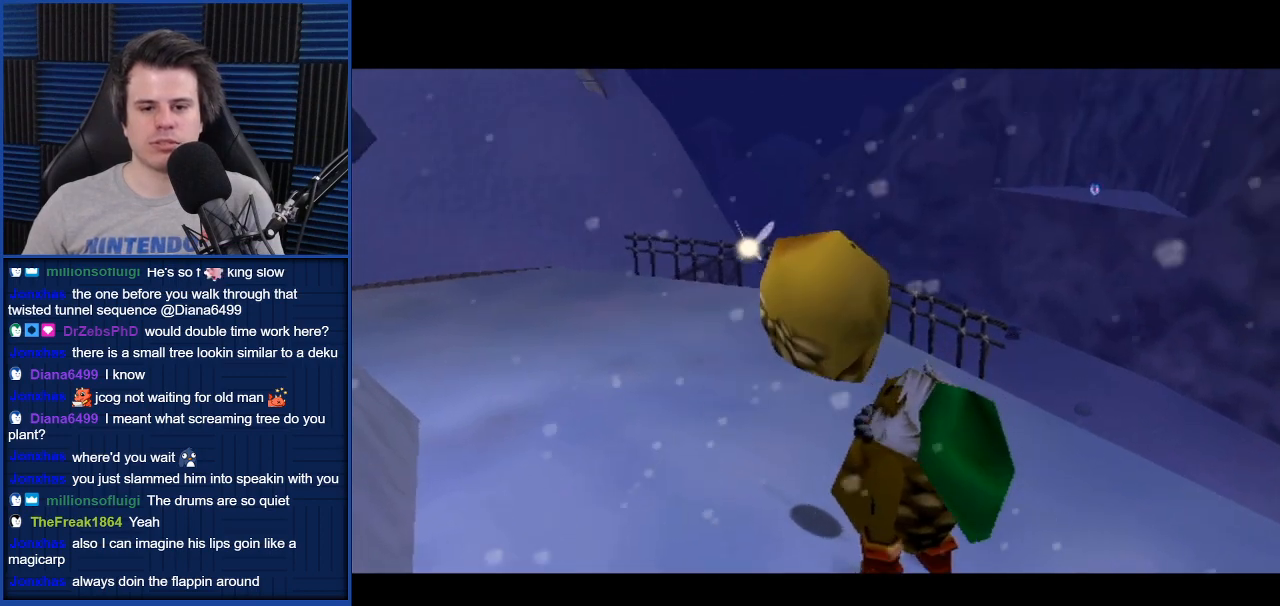
{"buttons": [], "left_stick": "up-right", "right_stick": "center", "events": [[67, "left_stick", "up-right"]]}
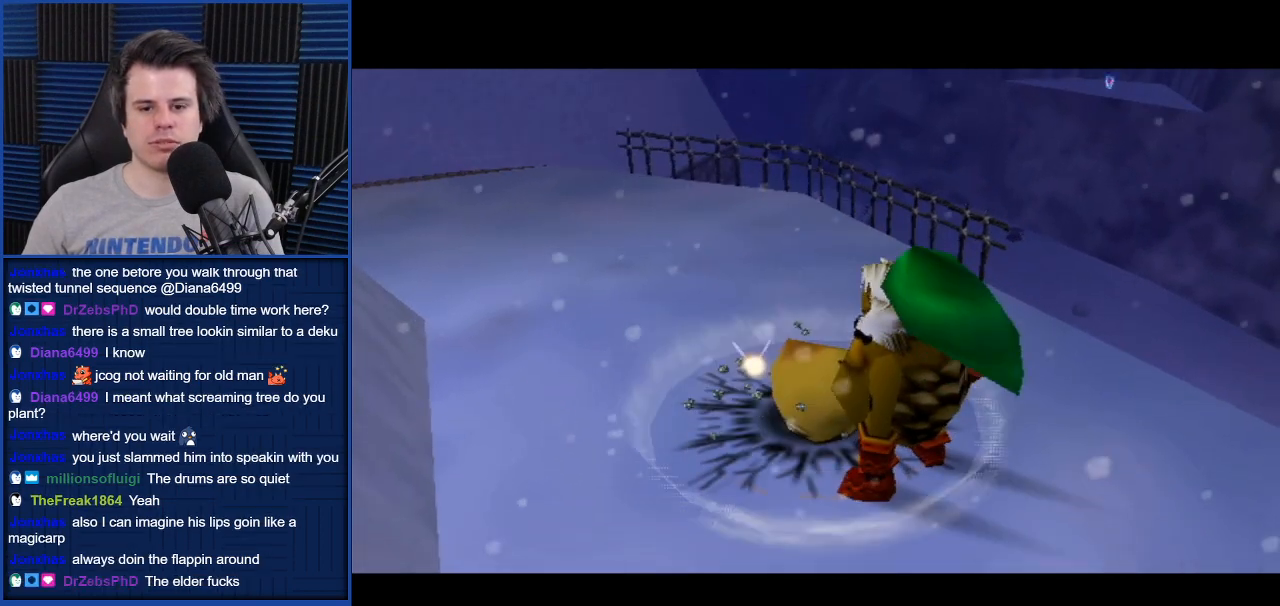
{"buttons": [], "left_stick": "up-right", "right_stick": "center", "events": []}
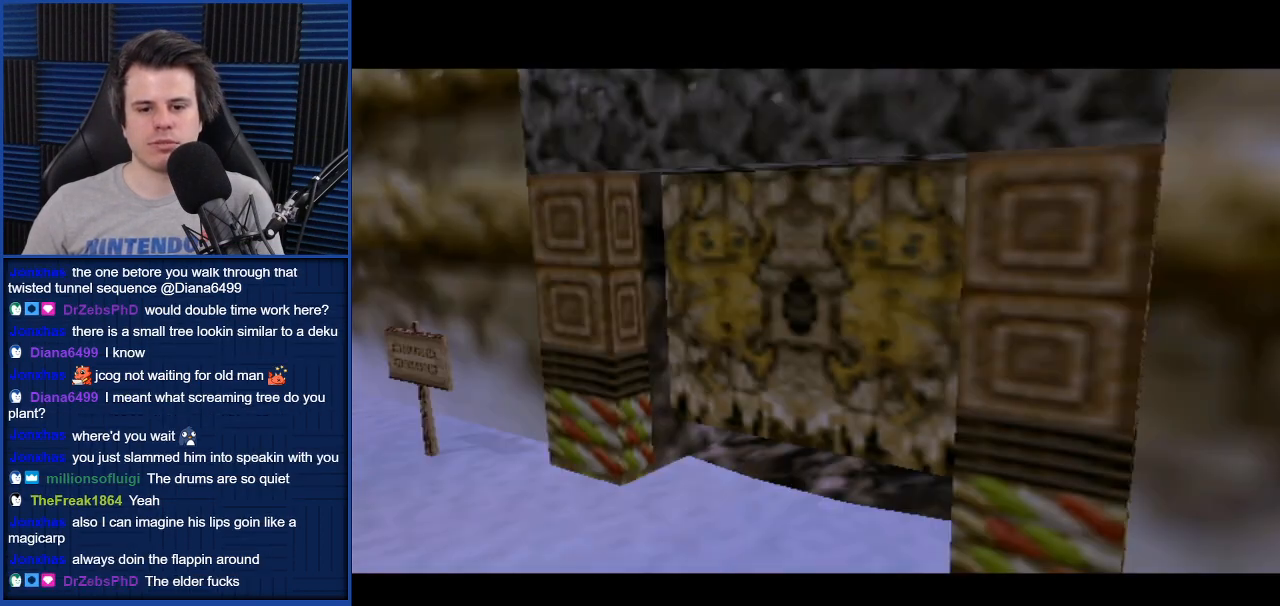
{"buttons": [], "left_stick": "up-right", "right_stick": "center", "events": []}
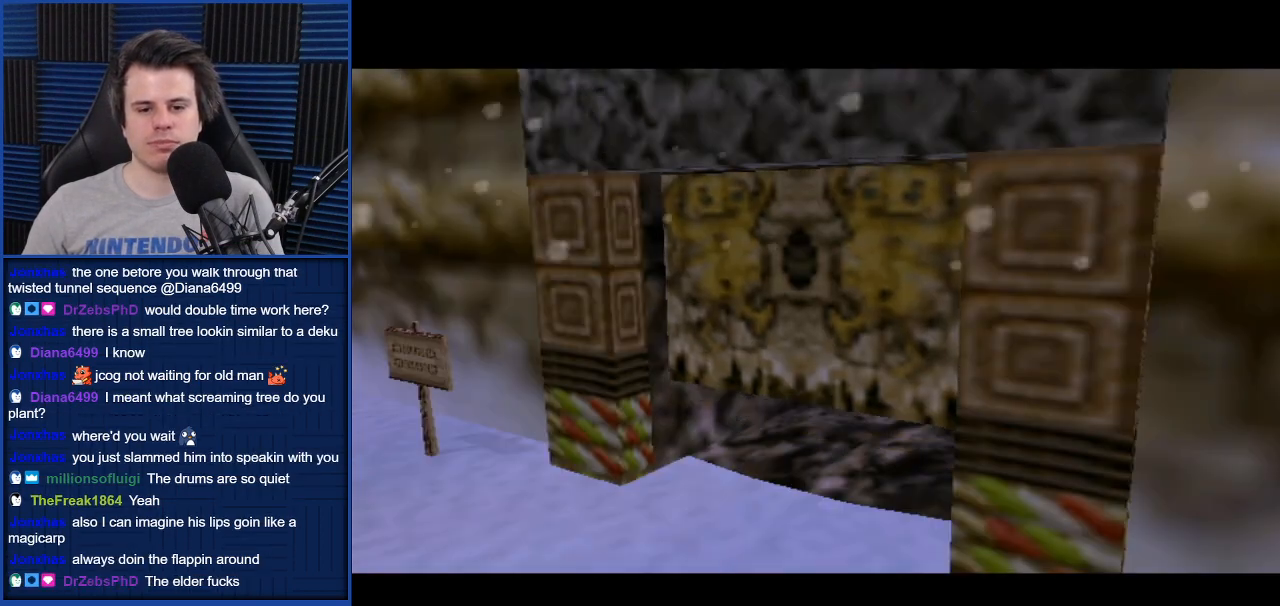
{"buttons": [], "left_stick": "up-right", "right_stick": "center", "events": []}
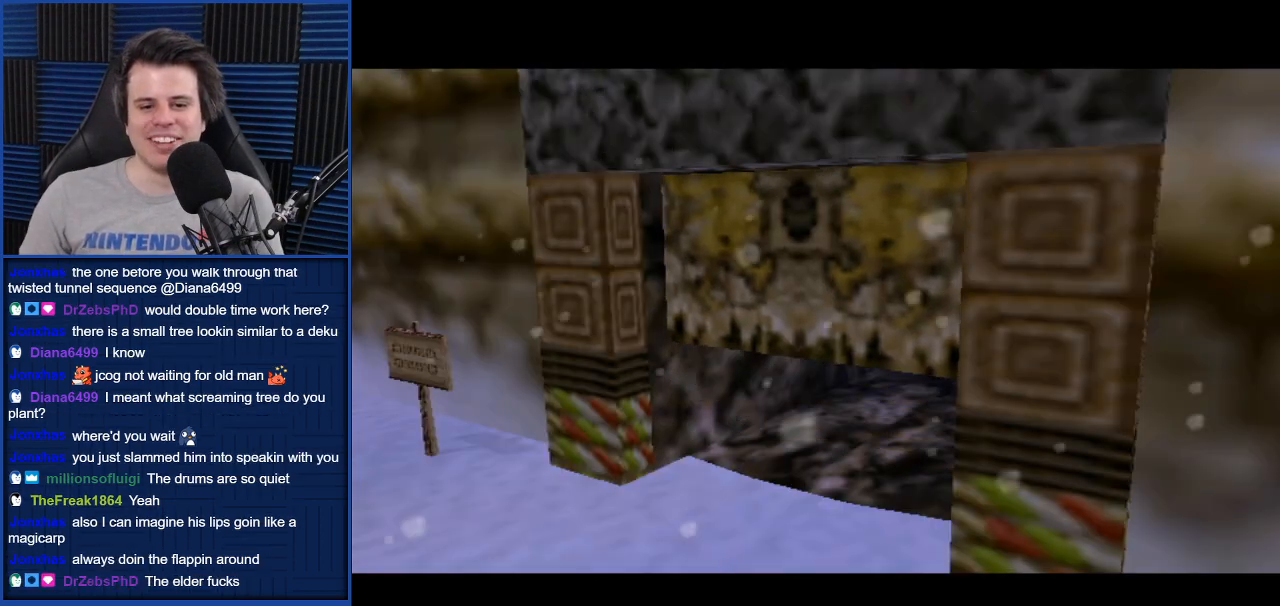
{"buttons": [], "left_stick": "up-right", "right_stick": "center", "events": []}
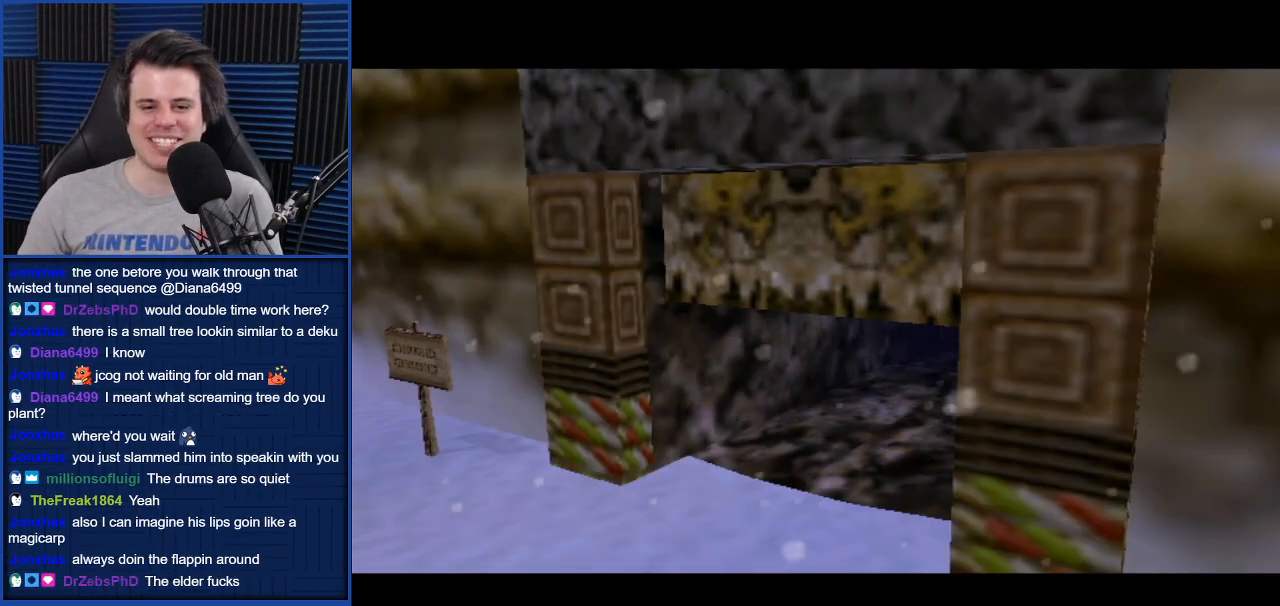
{"buttons": [], "left_stick": "center", "right_stick": "center", "events": [[467, "left_stick", "center"]]}
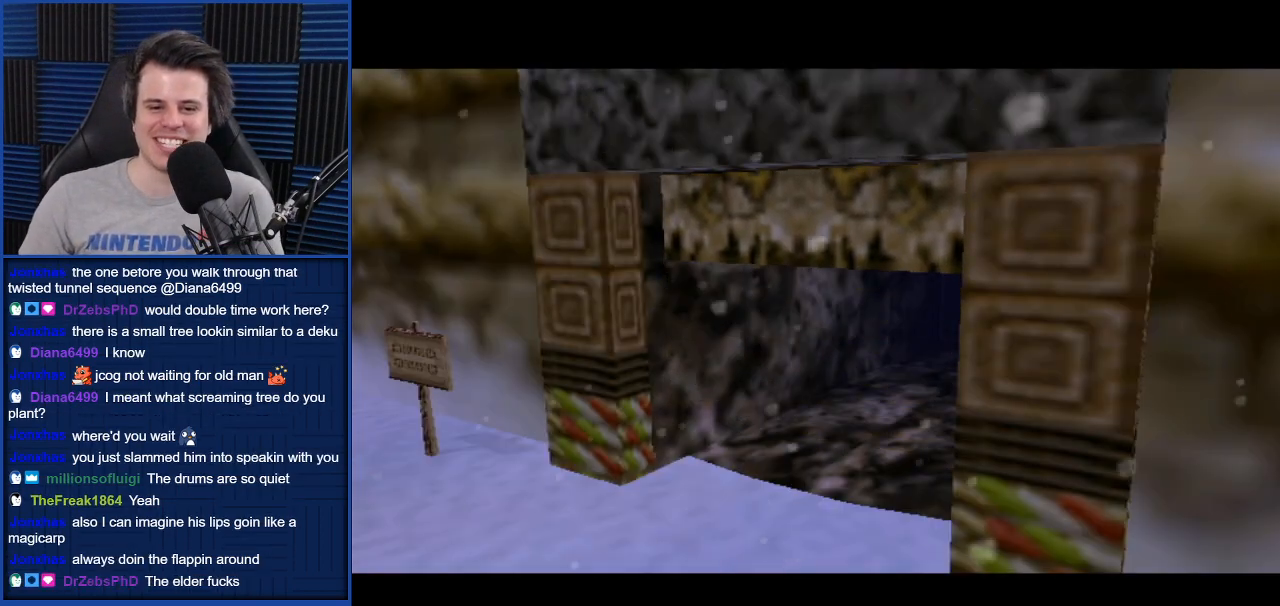
{"buttons": [], "left_stick": "center", "right_stick": "center", "events": []}
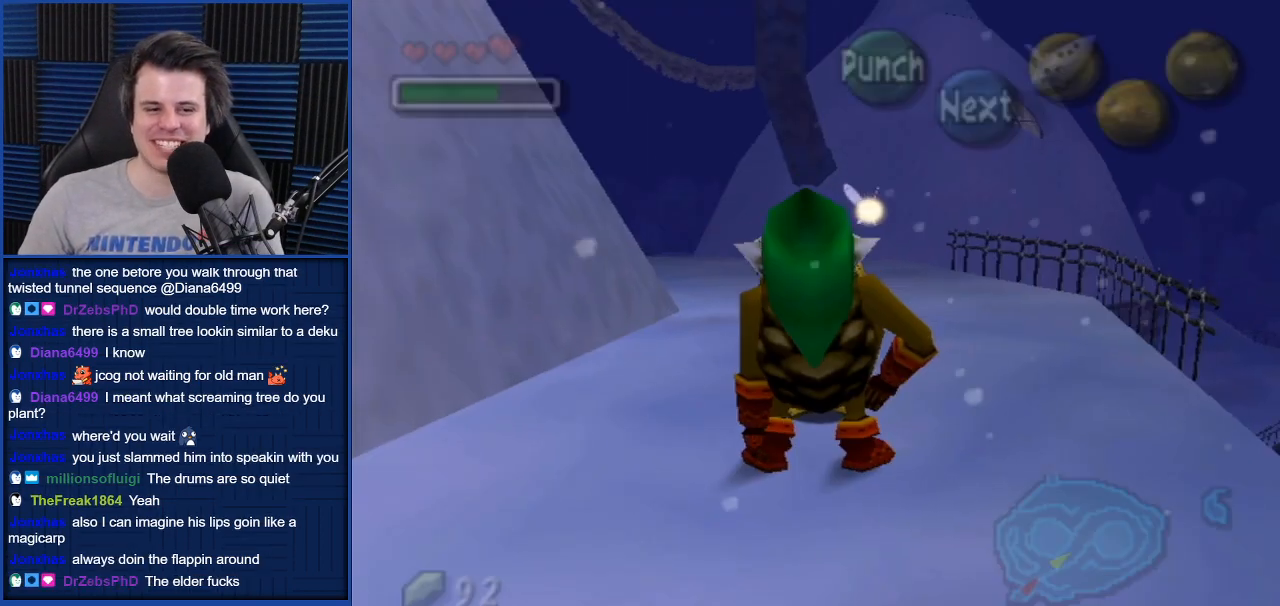
{"buttons": ["A"], "left_stick": "right", "right_stick": "center", "events": [[267, "left_stick", "right"], [434, "A", "down"]]}
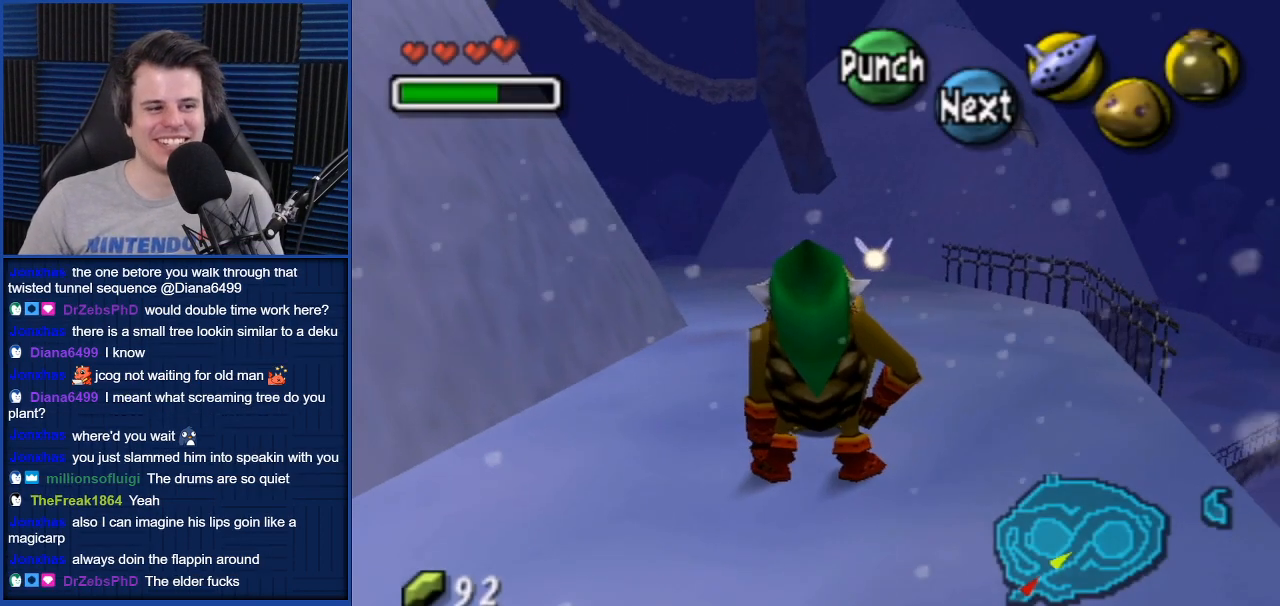
{"buttons": [], "left_stick": "right", "right_stick": "center", "events": [[100, "A", "up"]]}
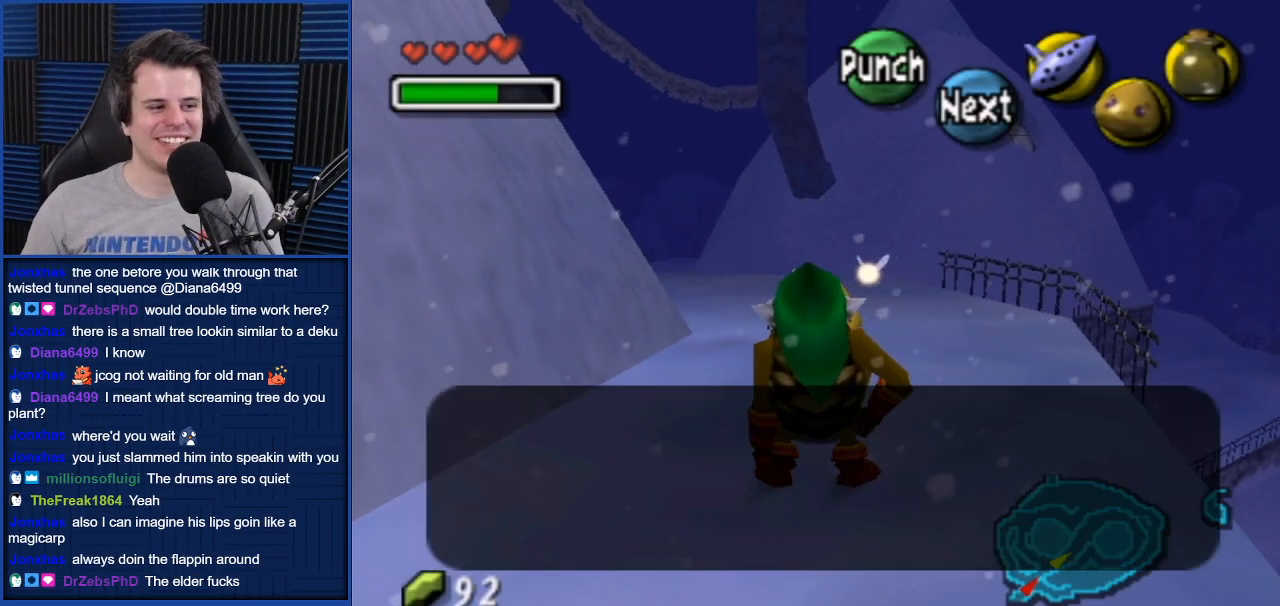
{"buttons": [], "left_stick": "right", "right_stick": "center", "events": [[67, "A", "down"], [133, "A", "up"], [233, "A", "down"], [300, "A", "up"]]}
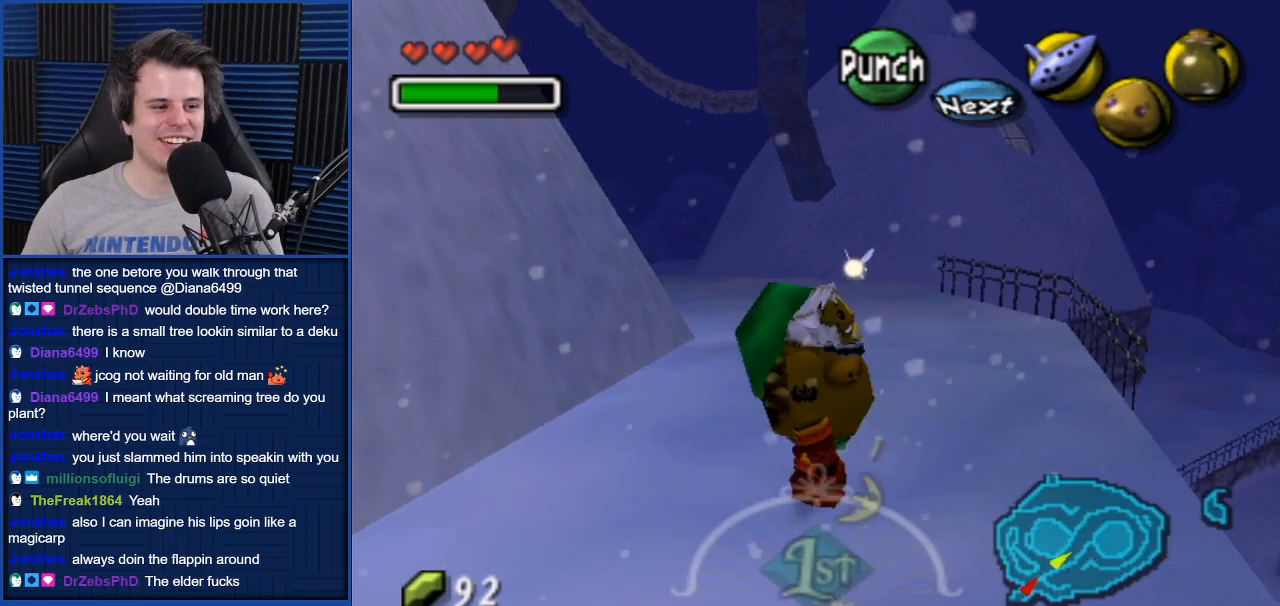
{"buttons": [], "left_stick": "up-right", "right_stick": "center", "events": [[401, "left_stick", "up-right"]]}
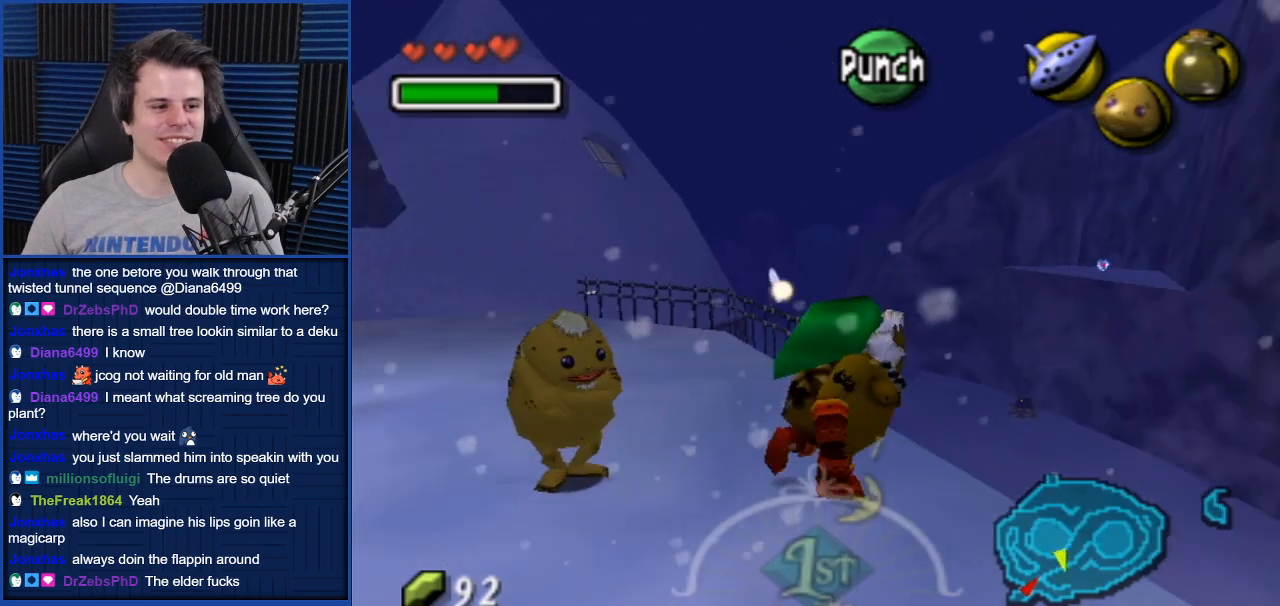
{"buttons": [], "left_stick": "down-left", "right_stick": "center", "events": [[300, "left_stick", "down-left"]]}
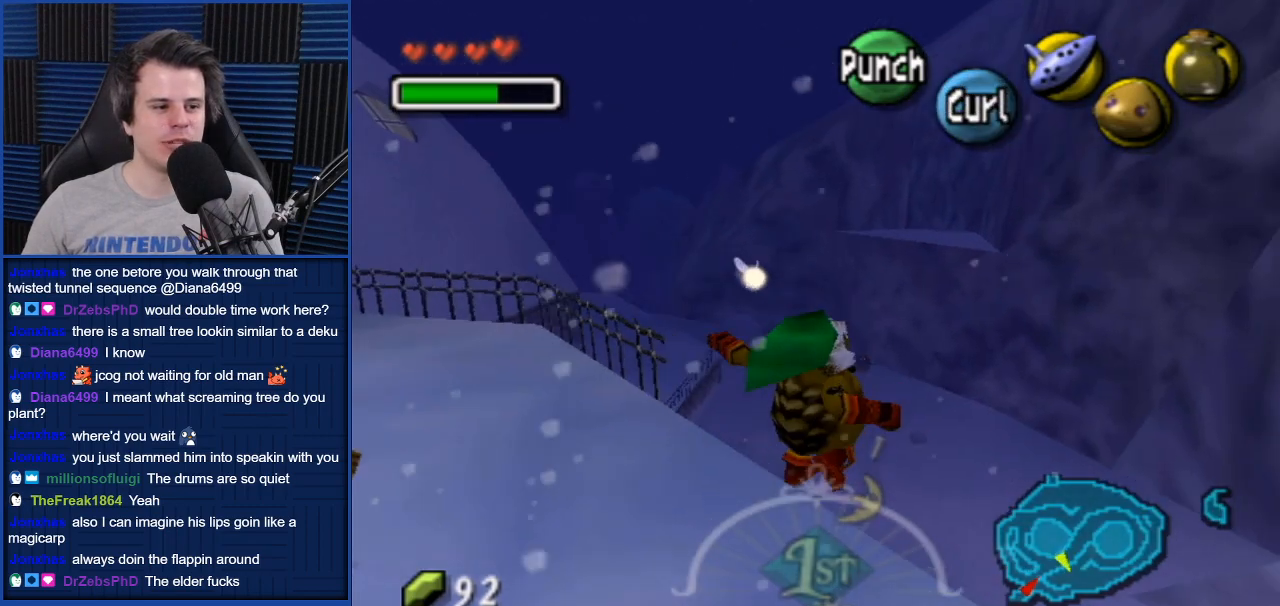
{"buttons": [], "left_stick": "down-left", "right_stick": "center", "events": []}
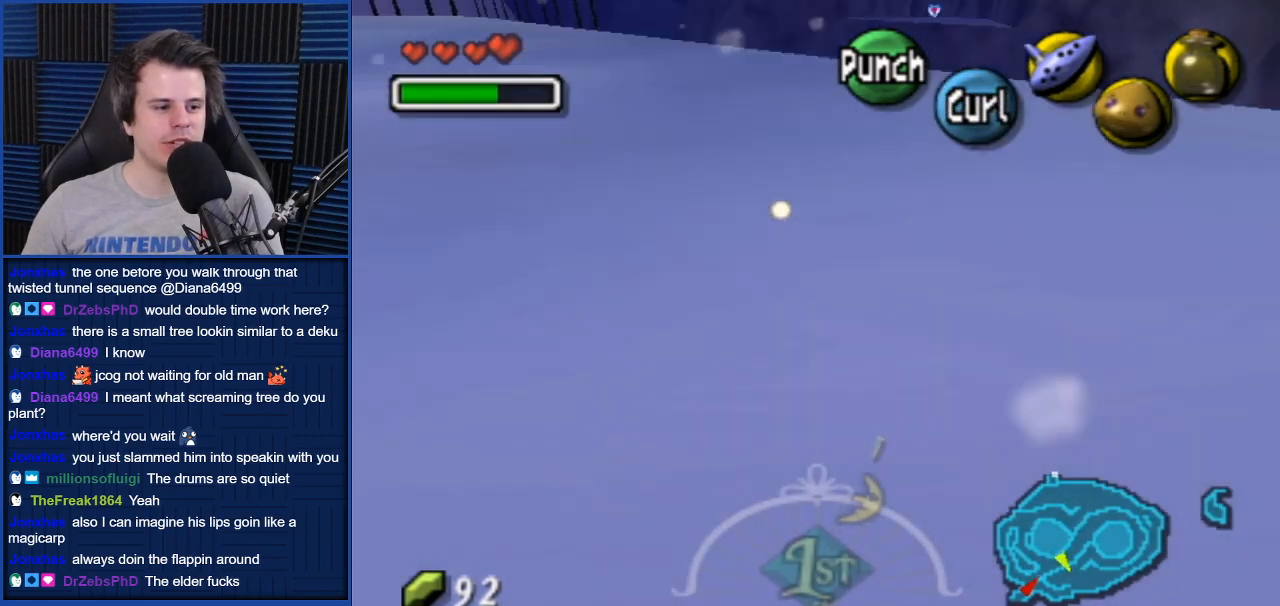
{"buttons": [], "left_stick": "left", "right_stick": "center", "events": [[500, "left_stick", "left"]]}
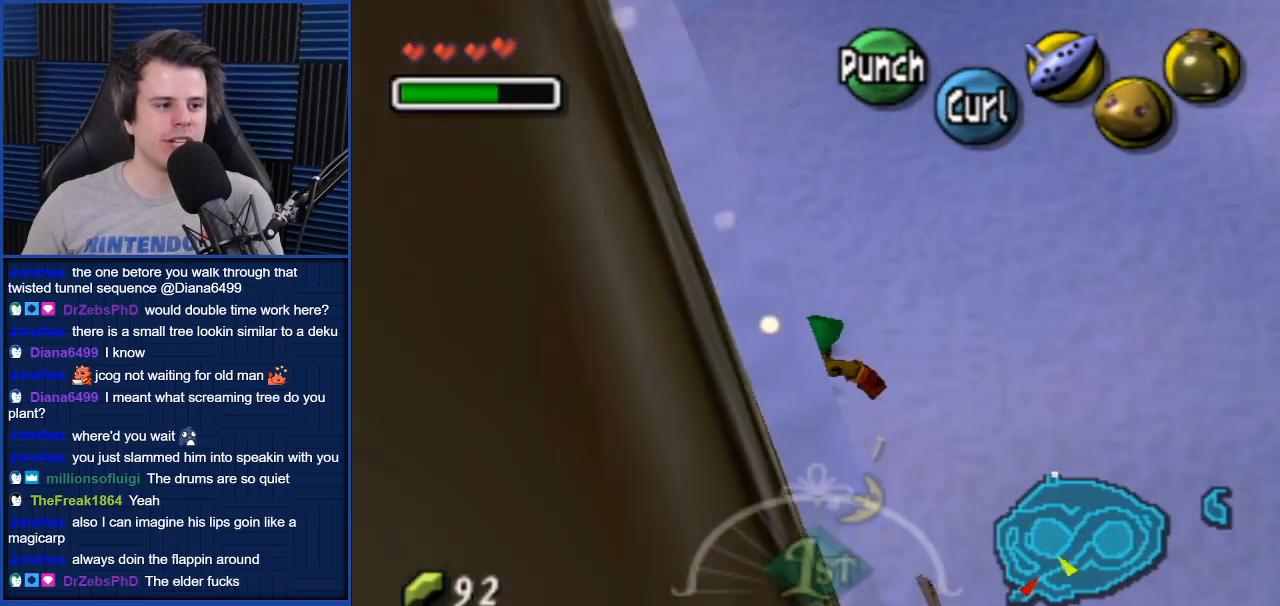
{"buttons": [], "left_stick": "up", "right_stick": "center", "events": [[234, "A", "down"], [334, "A", "up"], [401, "A", "down"], [401, "left_stick", "up-left"], [467, "A", "up"], [501, "left_stick", "up"]]}
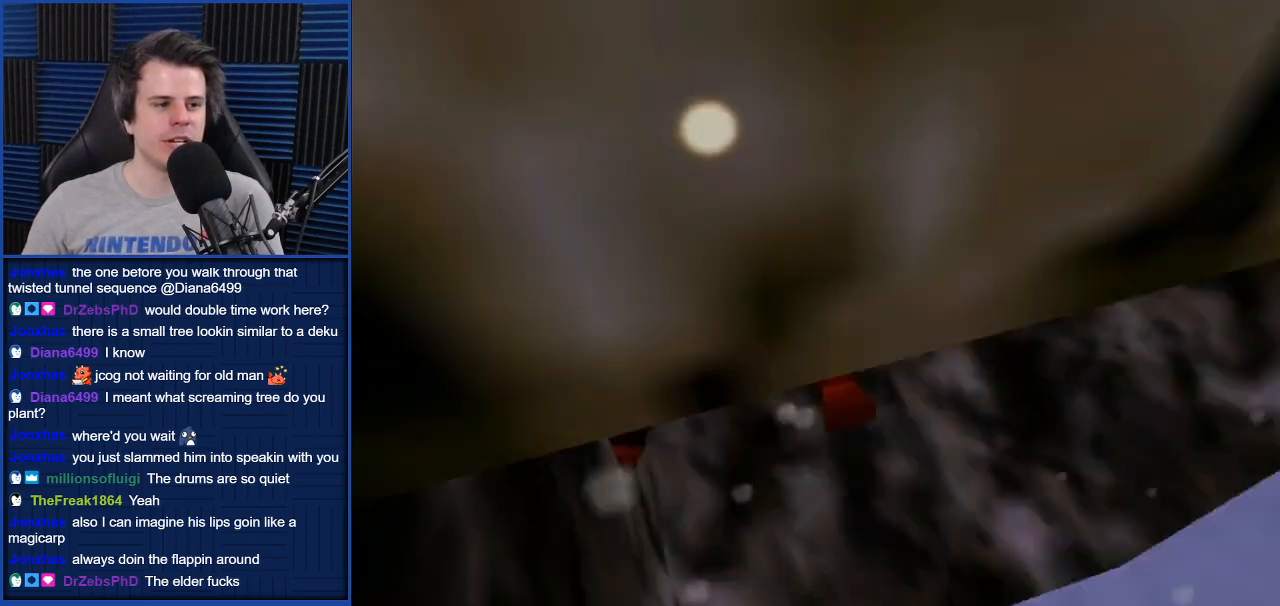
{"buttons": [], "left_stick": "up-right", "right_stick": "center", "events": [[100, "left_stick", "center"], [233, "left_stick", "up-left"], [400, "left_stick", "down-left"], [500, "left_stick", "up-right"]]}
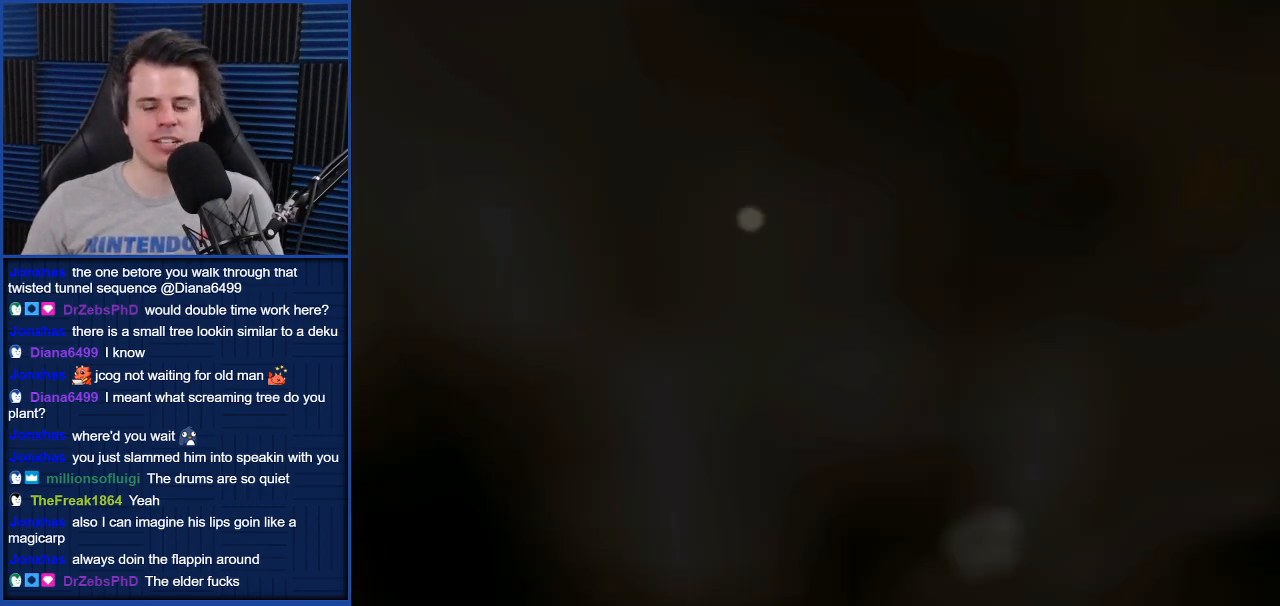
{"buttons": [], "left_stick": "center", "right_stick": "center", "events": [[34, "left_stick", "center"], [100, "A", "down"], [167, "A", "up"], [267, "A", "down"], [334, "A", "up"], [401, "A", "down"], [501, "A", "up"]]}
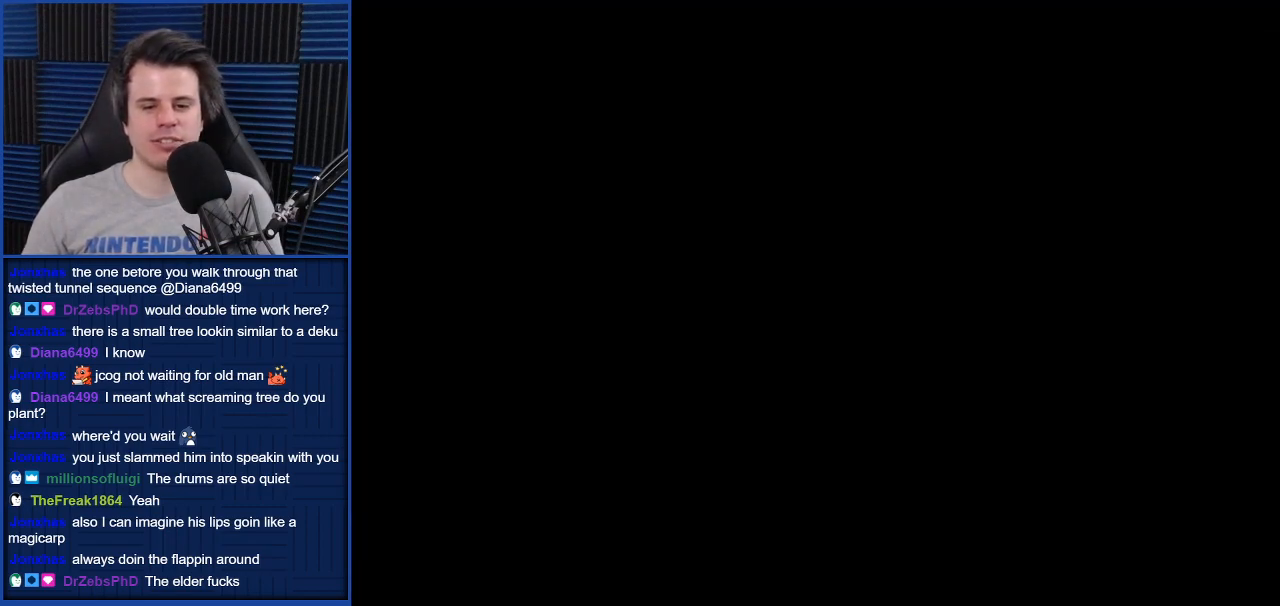
{"buttons": [], "left_stick": "center", "right_stick": "center", "events": []}
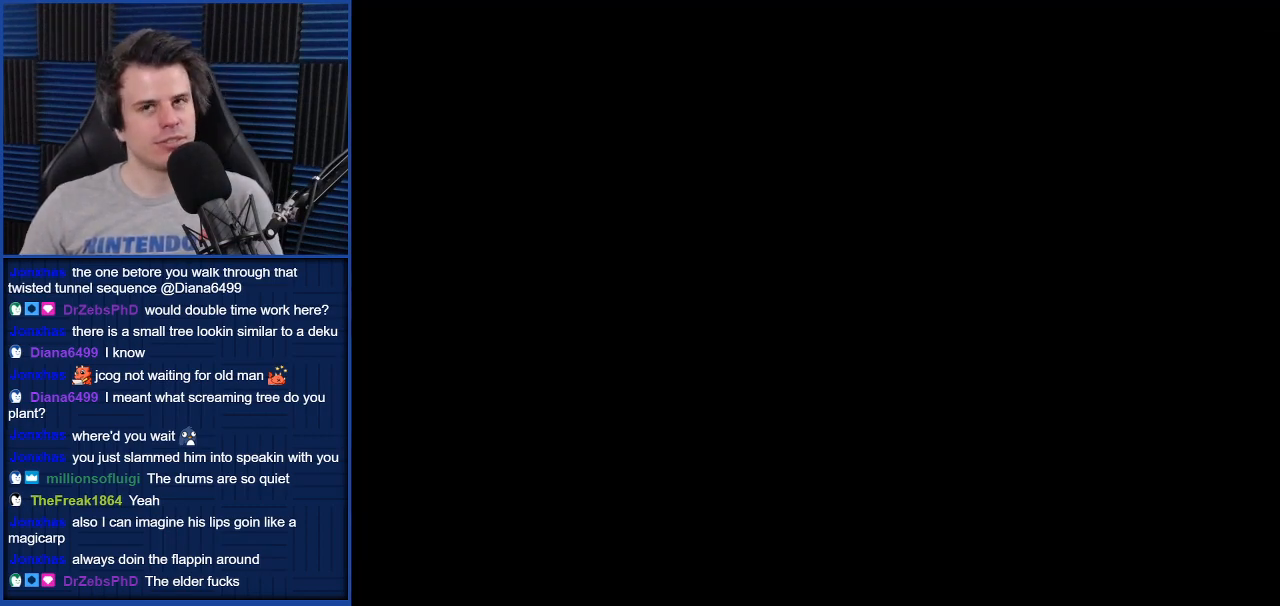
{"buttons": [], "left_stick": "left", "right_stick": "center", "events": [[100, "left_stick", "up"], [267, "left_stick", "down"], [334, "left_stick", "up-left"], [401, "left_stick", "up-right"], [467, "left_stick", "left"]]}
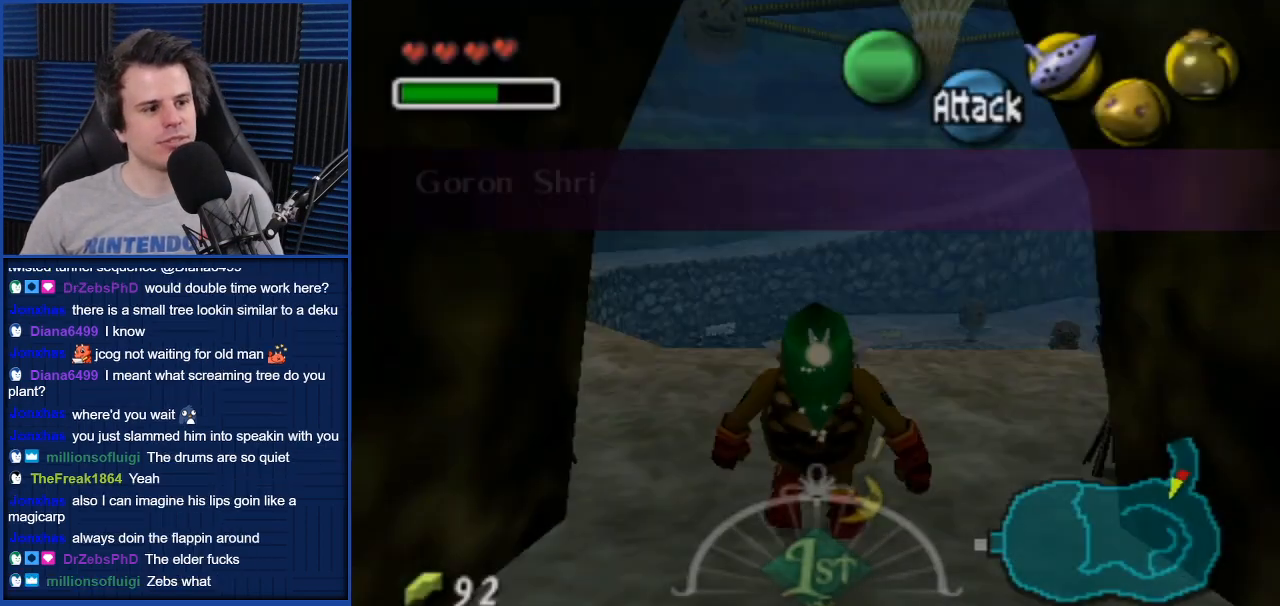
{"buttons": ["A"], "left_stick": "up-left", "right_stick": "center", "events": [[133, "left_stick", "center"], [267, "left_stick", "up-left"], [467, "A", "down"]]}
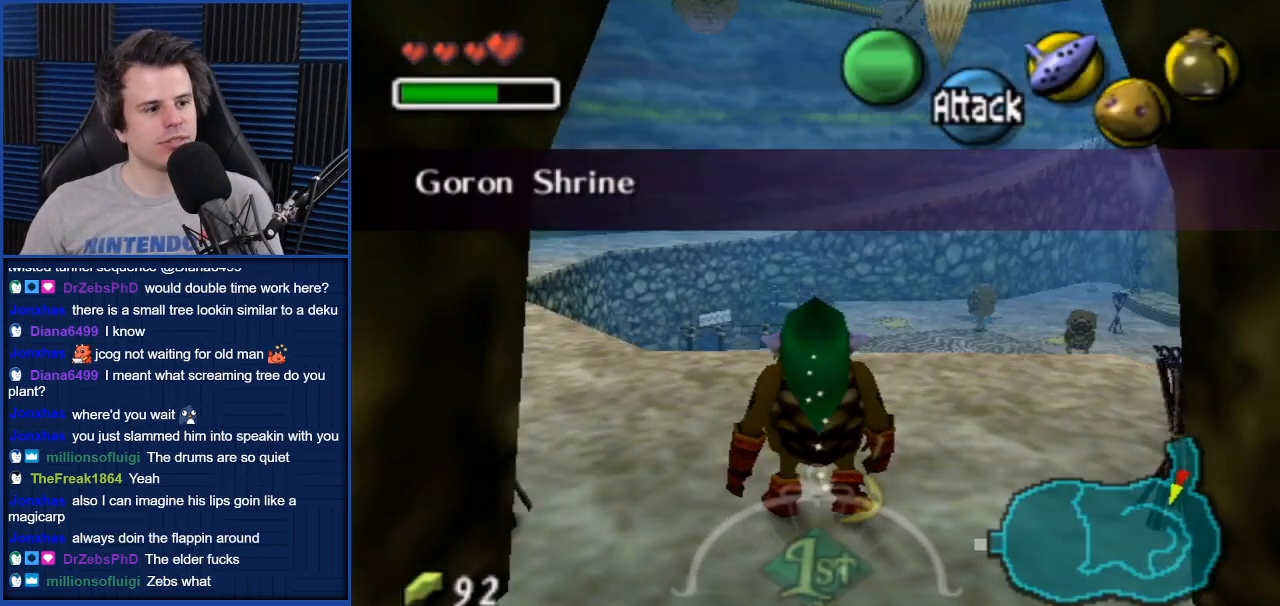
{"buttons": ["A"], "left_stick": "up-left", "right_stick": "center", "events": [[334, "A", "up"], [401, "A", "down"]]}
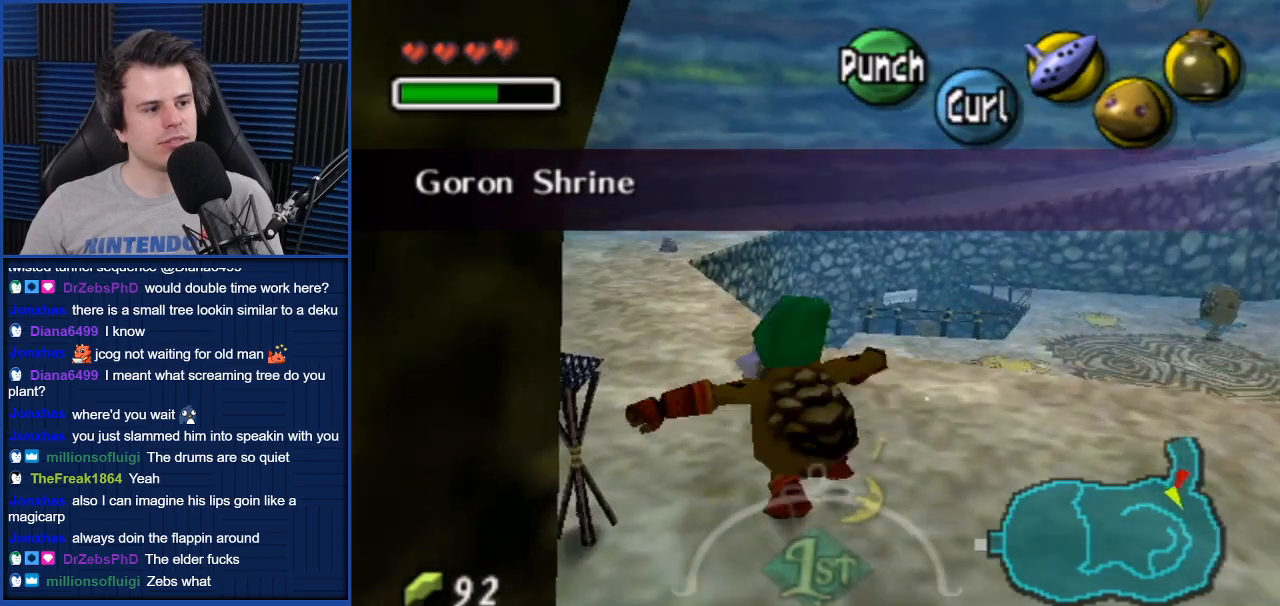
{"buttons": ["A"], "left_stick": "up", "right_stick": "center", "events": [[434, "left_stick", "up"]]}
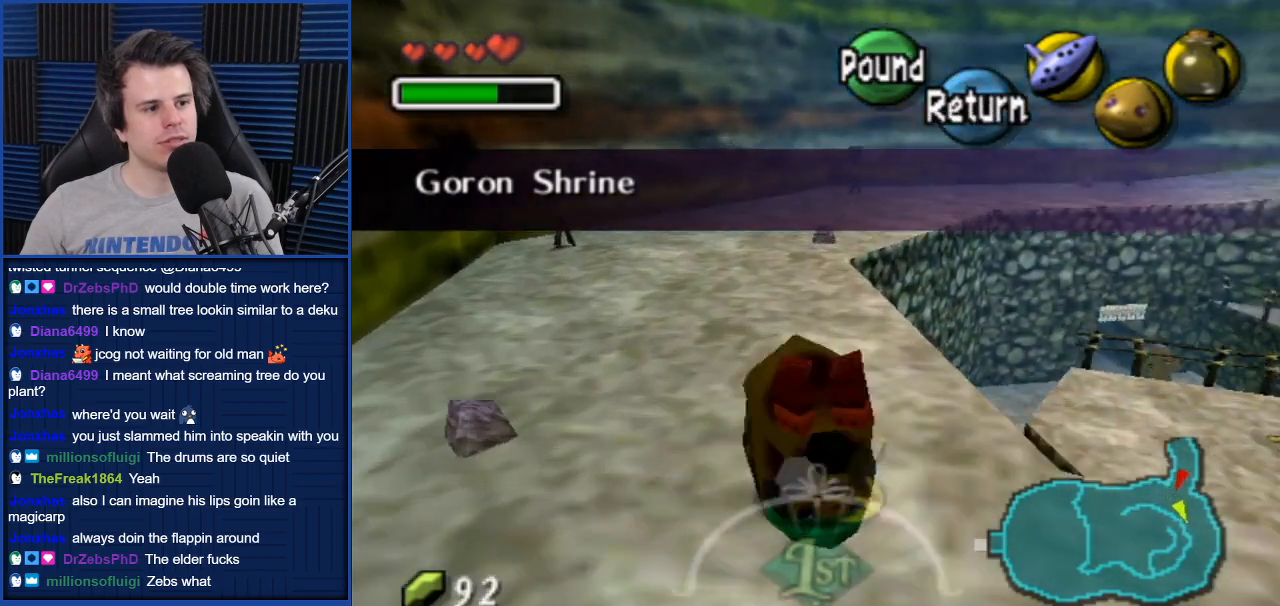
{"buttons": ["A"], "left_stick": "up-right", "right_stick": "center", "events": [[501, "left_stick", "up-right"]]}